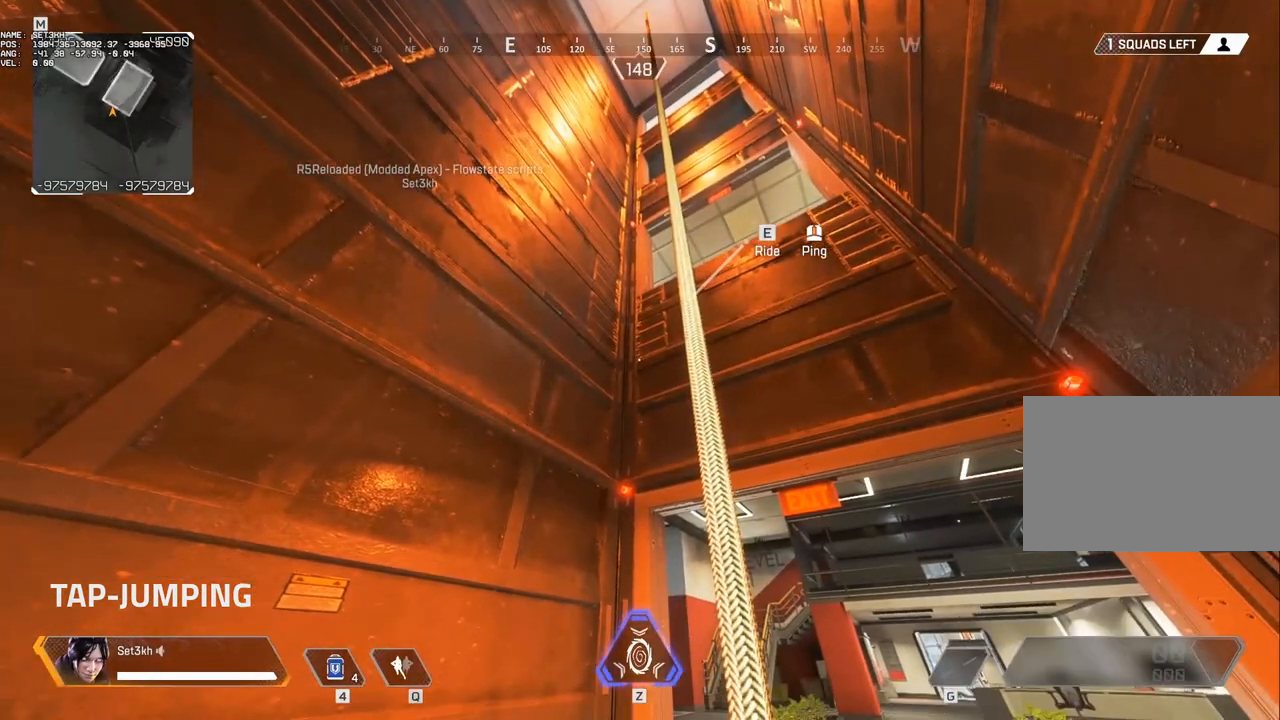
Gameplay with keyboard and mouse; each line is a JSON object with the keys and mouse buttons held at the frame after it. "events" lists presses ("down") and releases ("up") of "1", "2", "3", "4", "5", "a", "alt", "b", "c", "ctrl", "d", "e", "f", "g", "q", "r", "s", "shift", "space", "t", "tab", "tilde", "v", "w", "x", "z", "mouse_left", "mouse_wheel", "mouse_right", "mouse_mb4" and "mouse_mb5" between this image and that frame as [ms after this image, input, new state], when the widget could be followed in between. "mouse_left", "mouse_wheel", "mouse_right", "mouse_mb4", "mouse_mb5" = the "left", "wheel", "right", "mb4", "mb5" buttons of the "mouse" list. No other keys are recorded. "wheel" means that the mouse wheel is clicked or scrolled. Mouse movement is not recorded.
{"keys": [], "mouse": [], "events": [[133, "d", "down"], [233, "d", "up"], [367, "s", "down"], [450, "s", "up"]]}
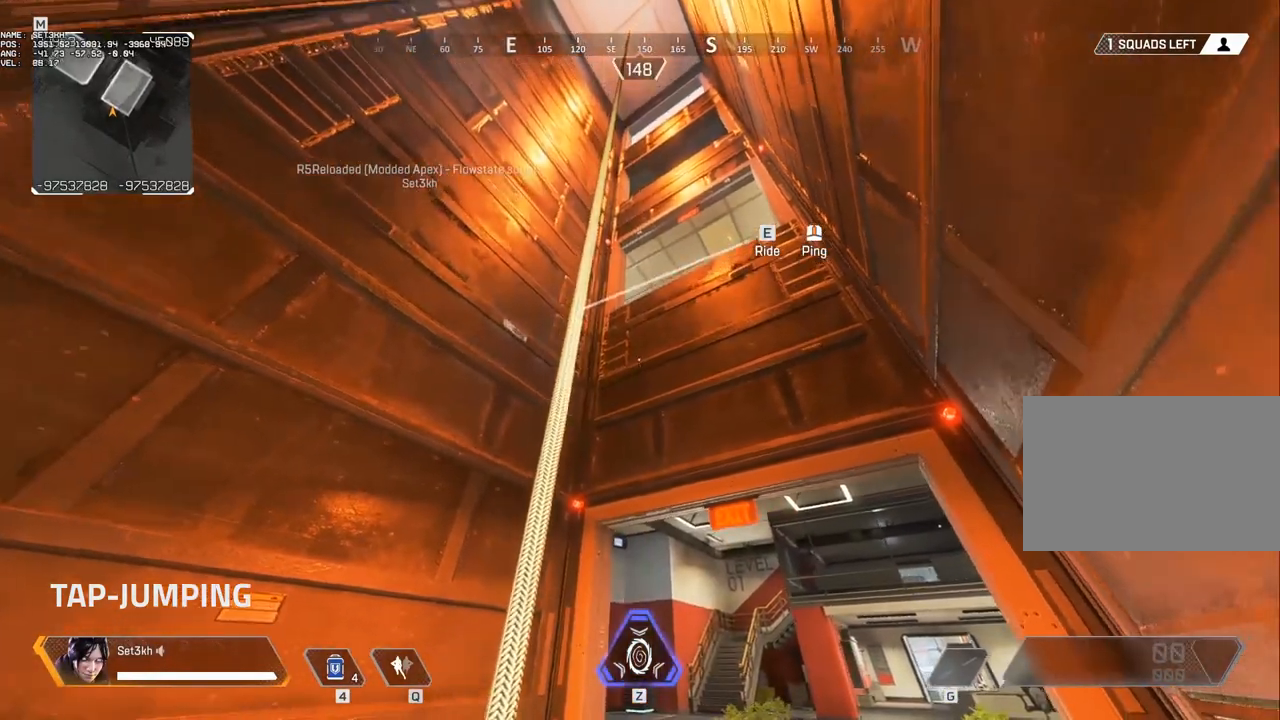
{"keys": [], "mouse": [], "events": [[150, "a", "down"], [250, "a", "up"]]}
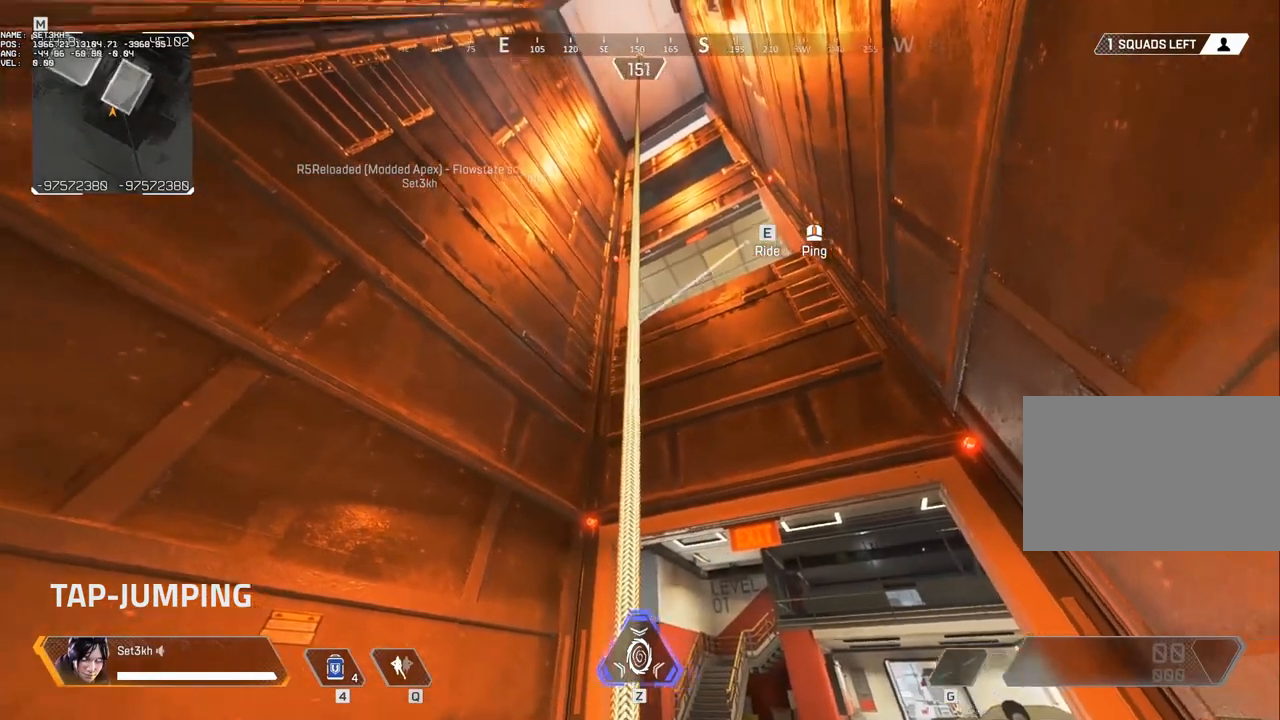
{"keys": [], "mouse": [], "events": []}
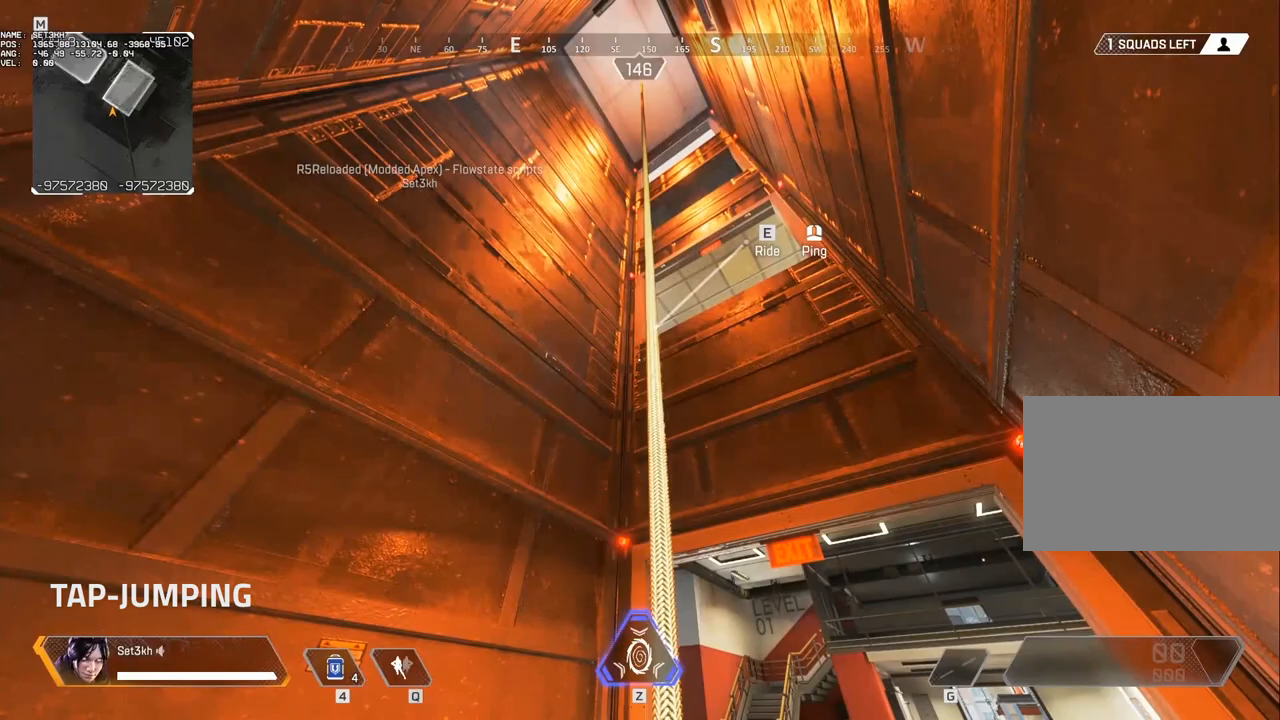
{"keys": [], "mouse": [], "events": []}
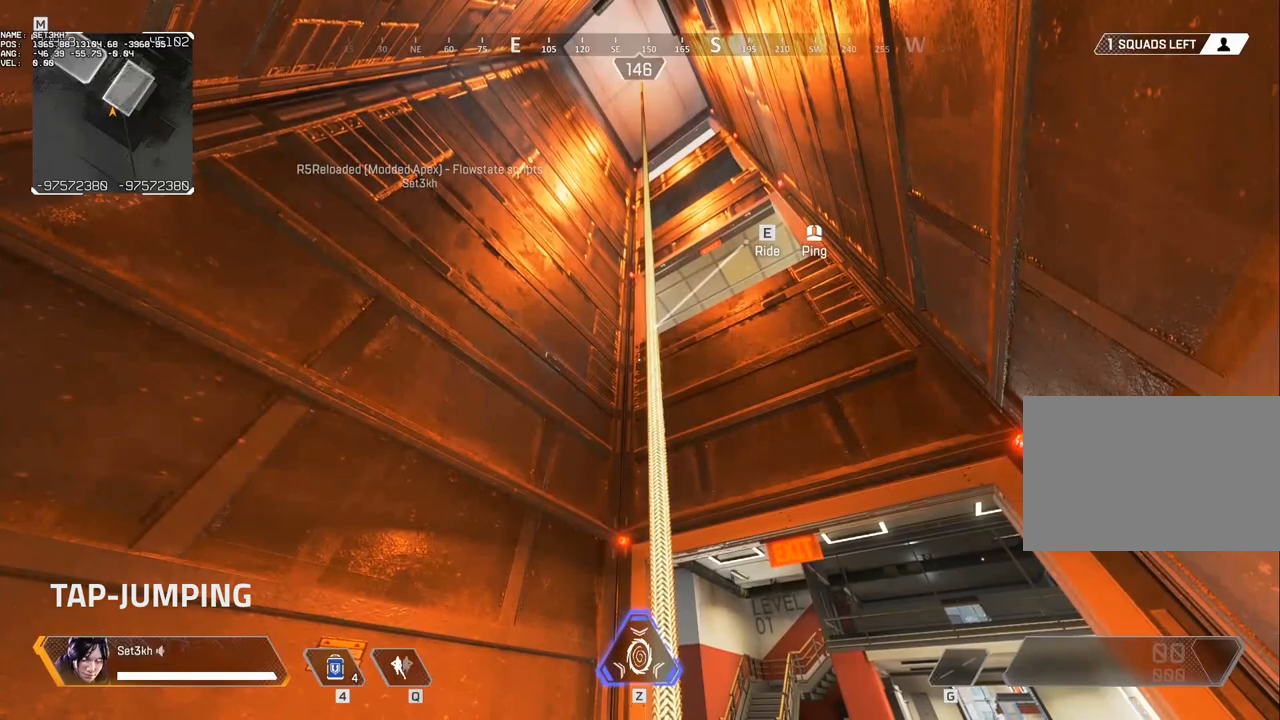
{"keys": [], "mouse": [], "events": []}
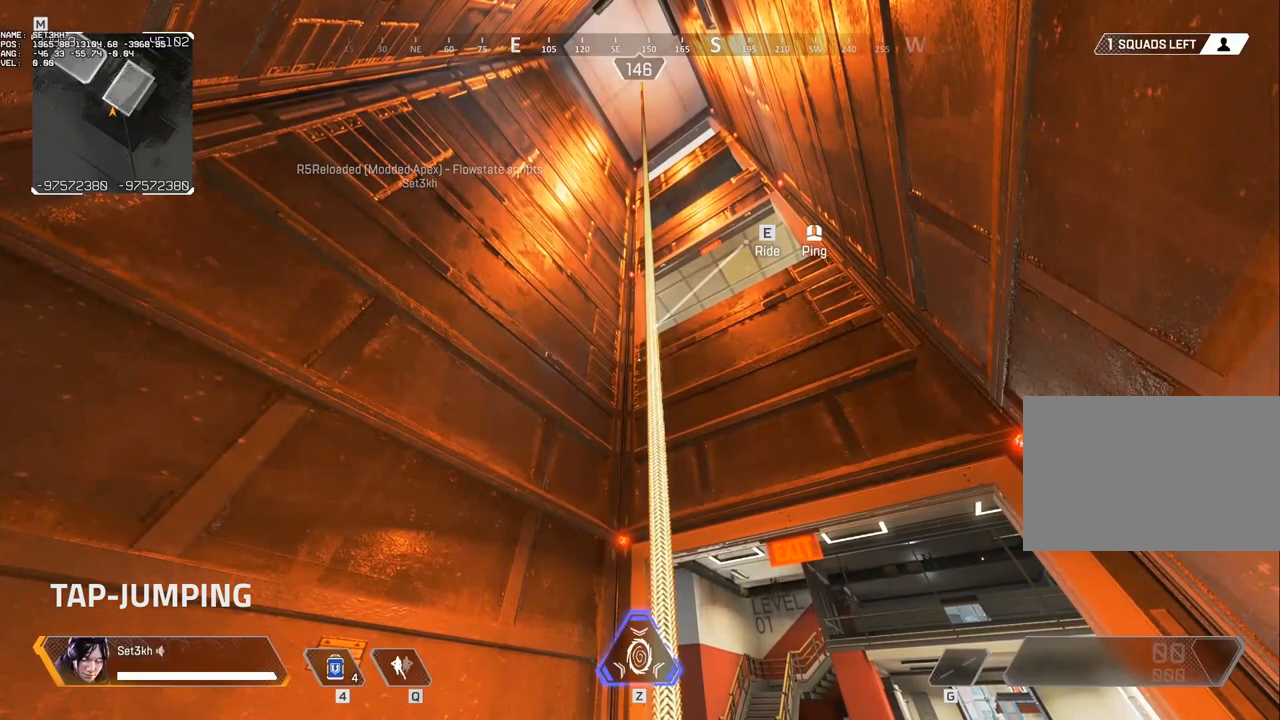
{"keys": [], "mouse": [], "events": []}
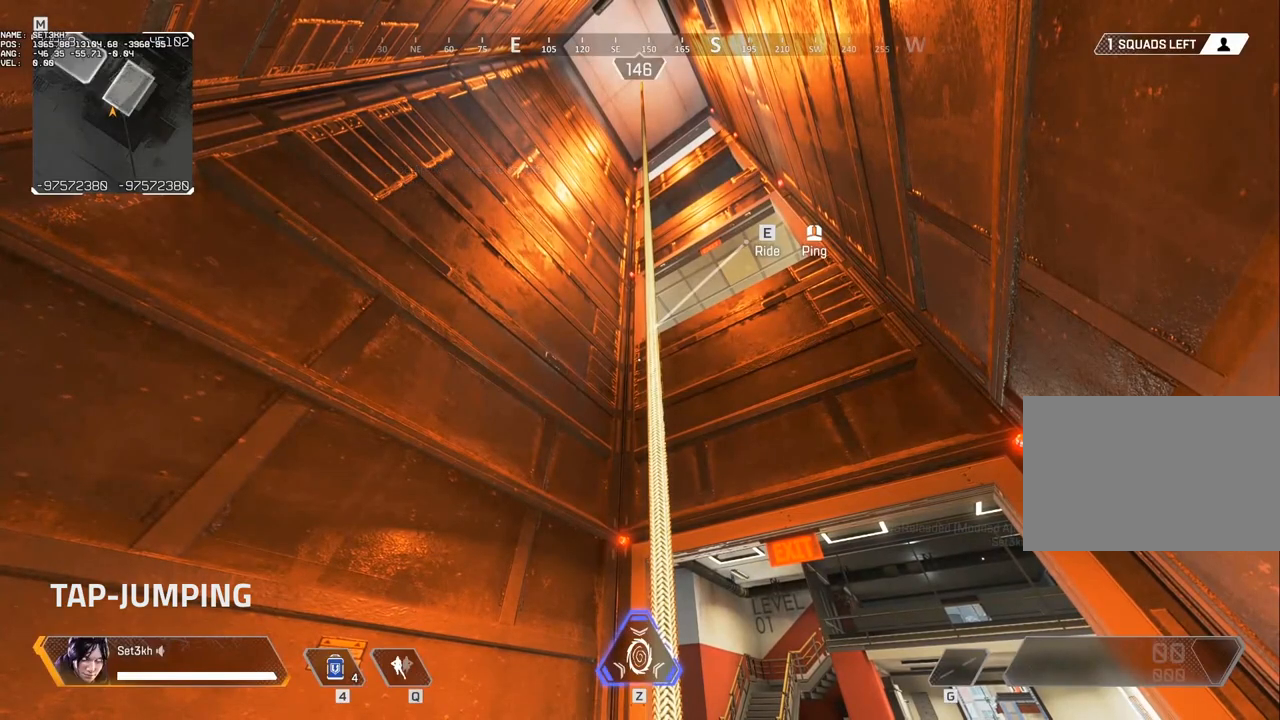
{"keys": [], "mouse": [], "events": []}
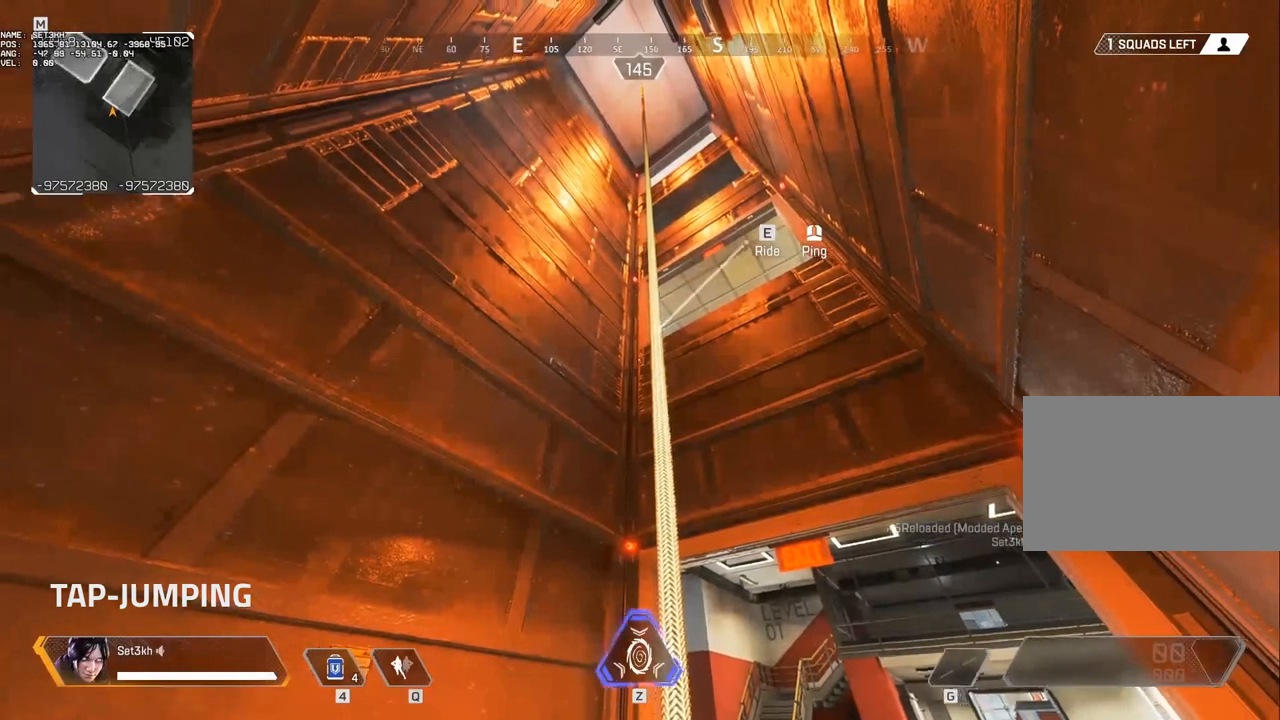
{"keys": [], "mouse": [], "events": []}
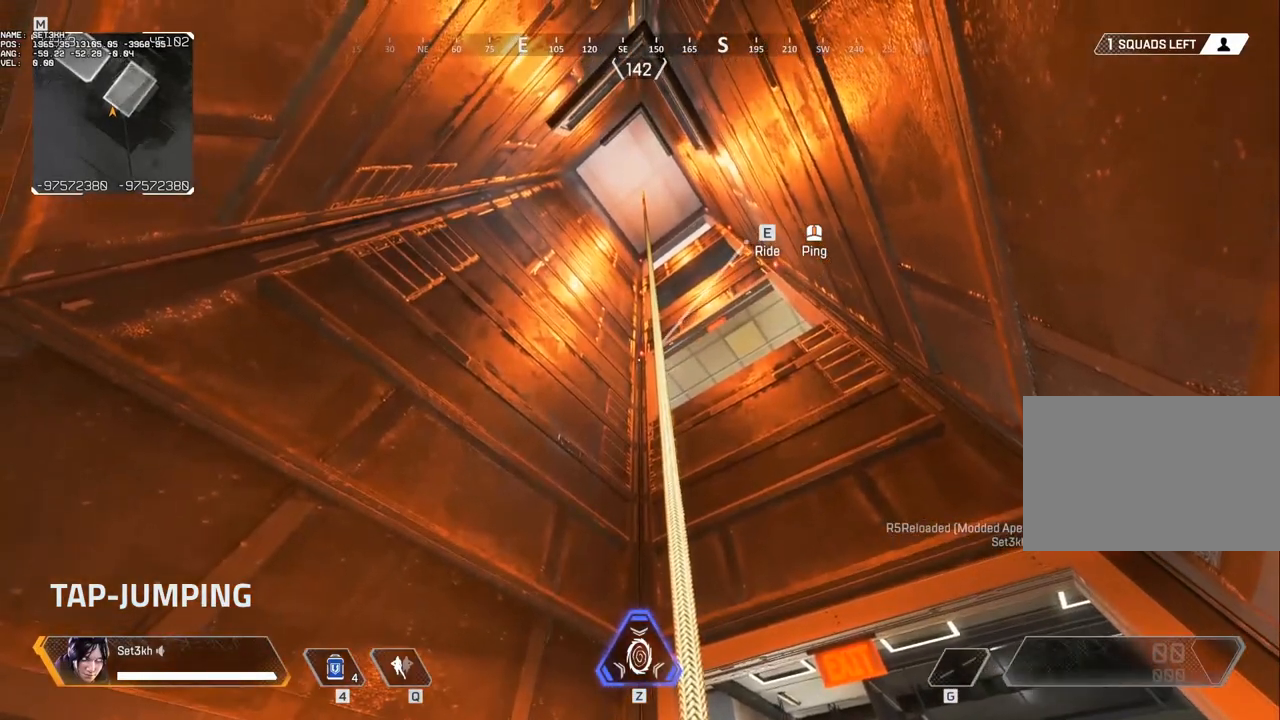
{"keys": ["s"], "mouse": ["wheel"], "events": [[350, "e", "down"], [450, "mouse_wheel", "down"], [450, "s", "down"], [500, "e", "up"]]}
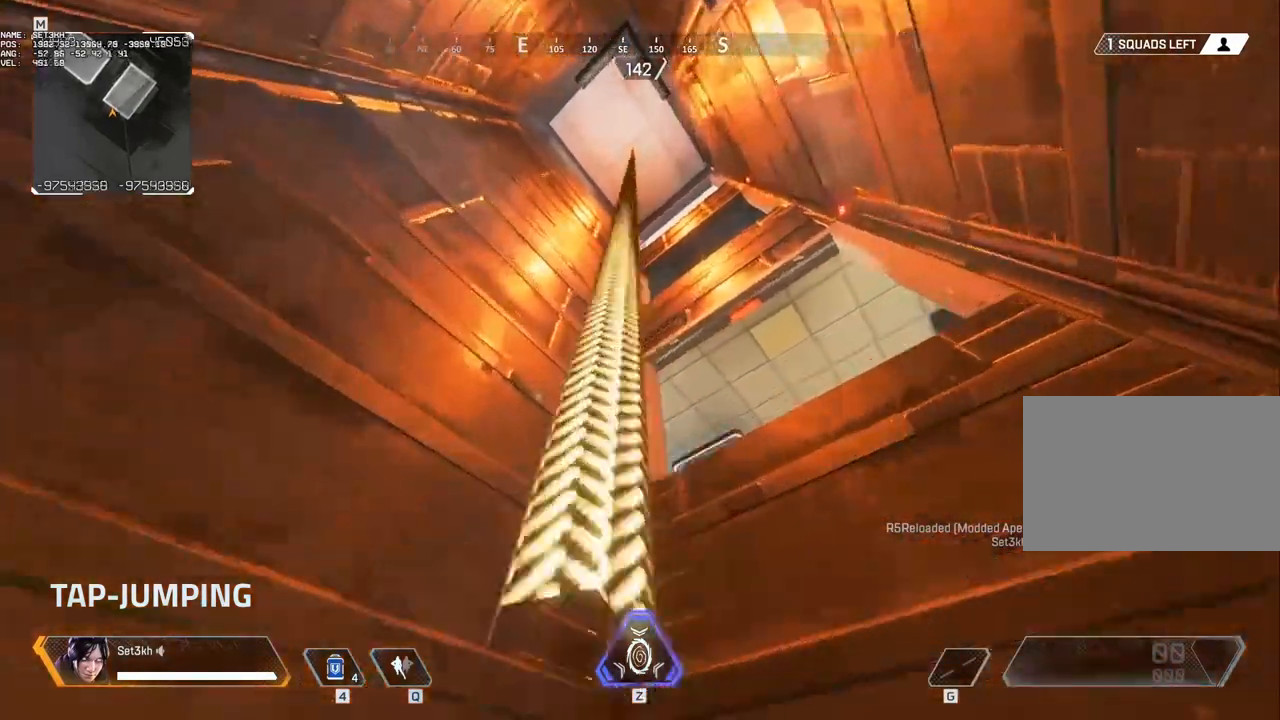
{"keys": ["s"], "mouse": [], "events": [[467, "a", "down"], [500, "a", "up"], [500, "mouse_wheel", "up"]]}
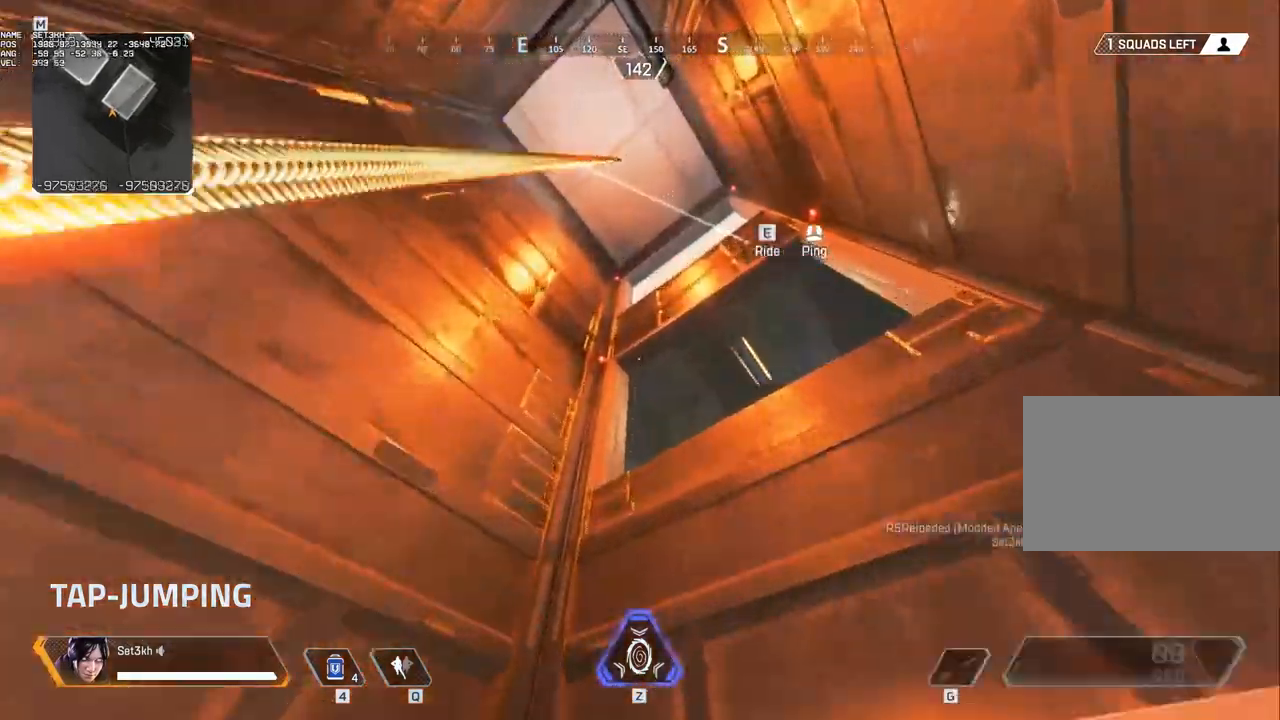
{"keys": ["s"], "mouse": [], "events": []}
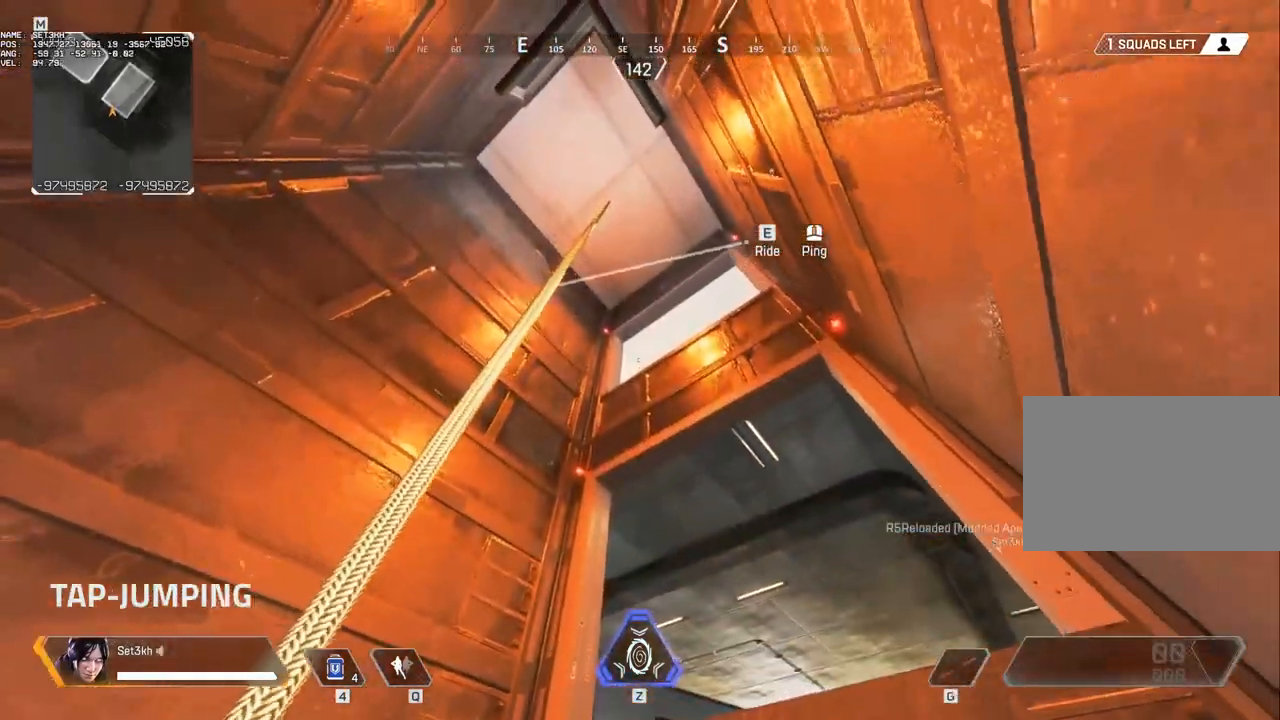
{"keys": [], "mouse": [], "events": [[33, "s", "up"]]}
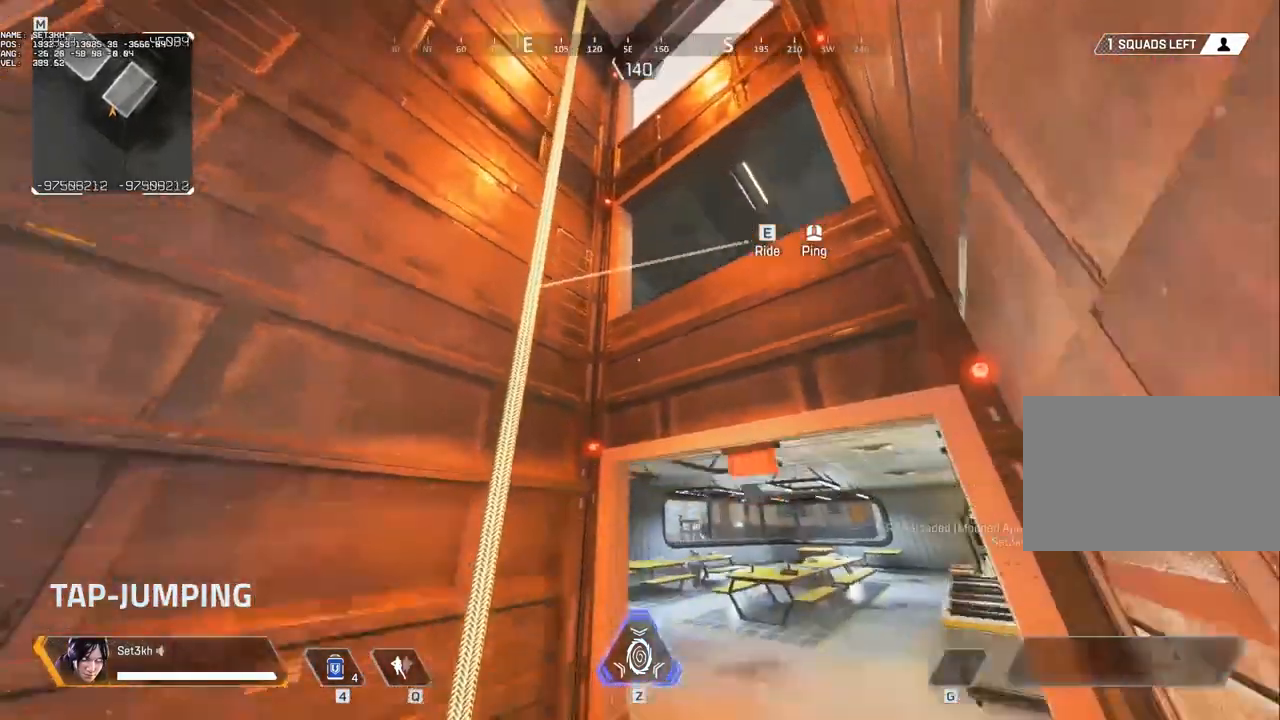
{"keys": [], "mouse": [], "events": []}
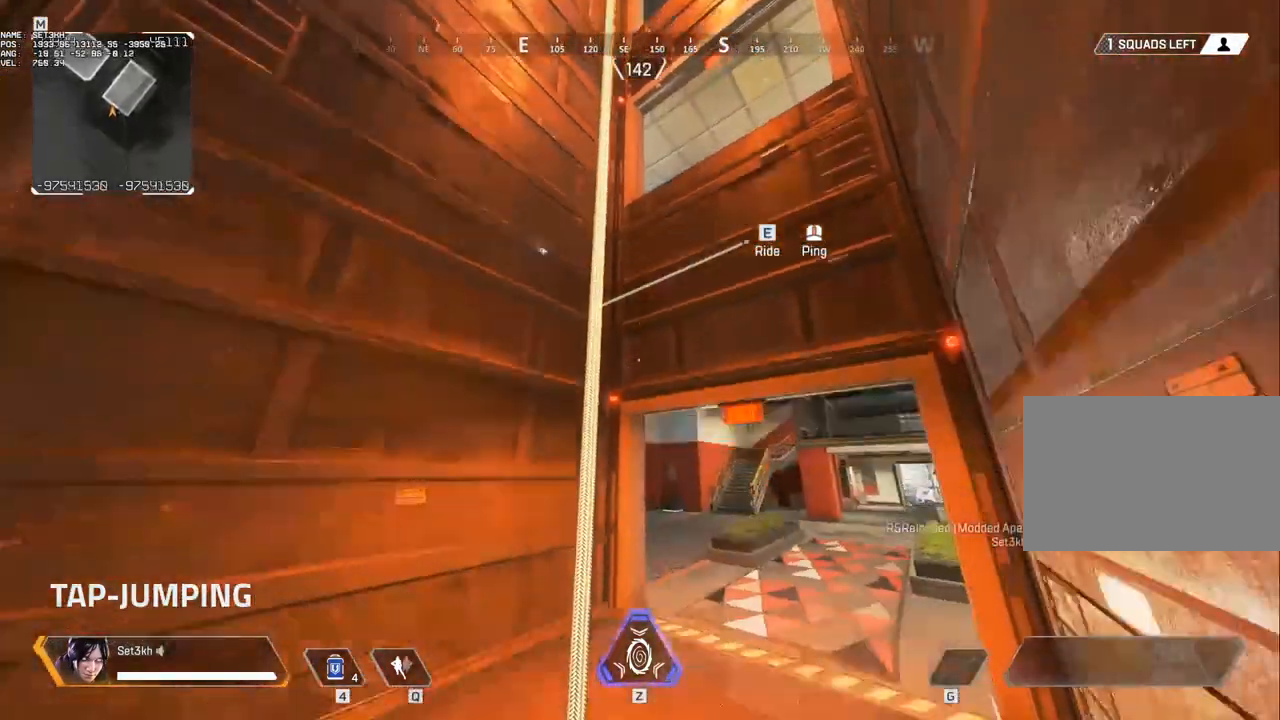
{"keys": ["a"], "mouse": [], "events": [[433, "a", "down"]]}
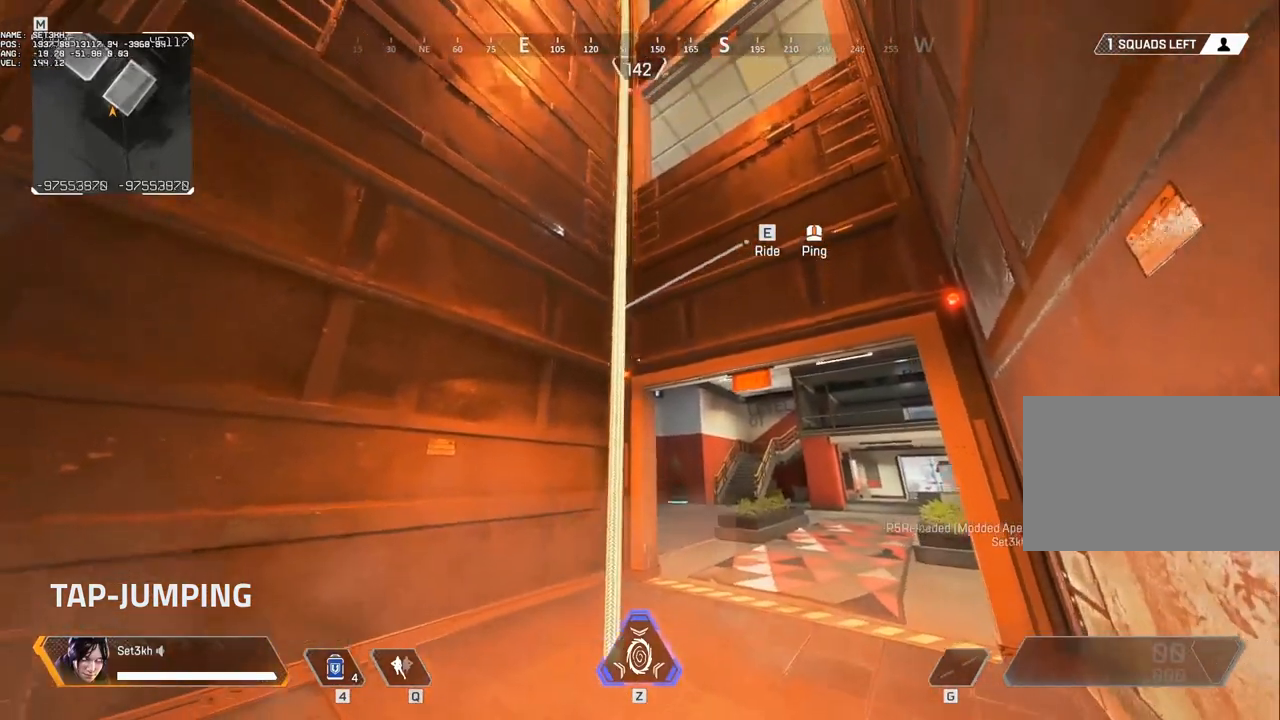
{"keys": [], "mouse": [], "events": [[33, "w", "down"], [350, "w", "up"], [400, "a", "up"]]}
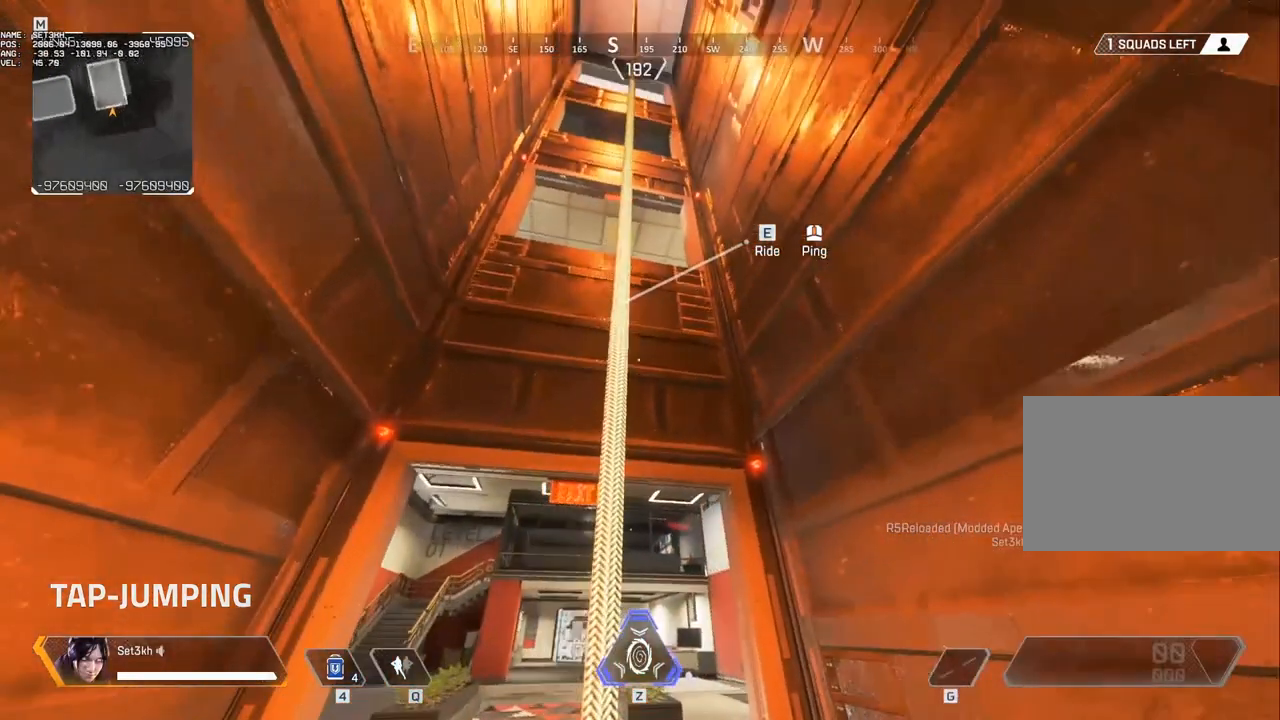
{"keys": [], "mouse": [], "events": [[367, "s", "down"], [417, "s", "up"]]}
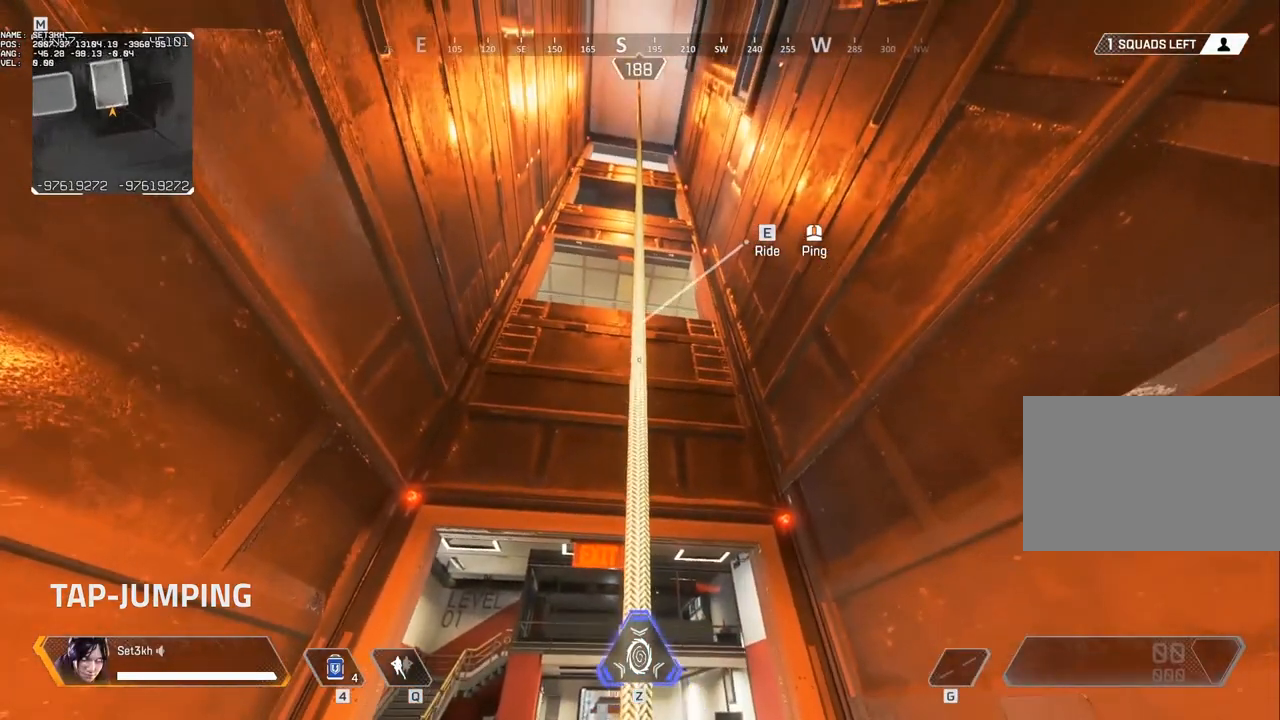
{"keys": [], "mouse": [], "events": [[100, "d", "down"], [200, "d", "up"]]}
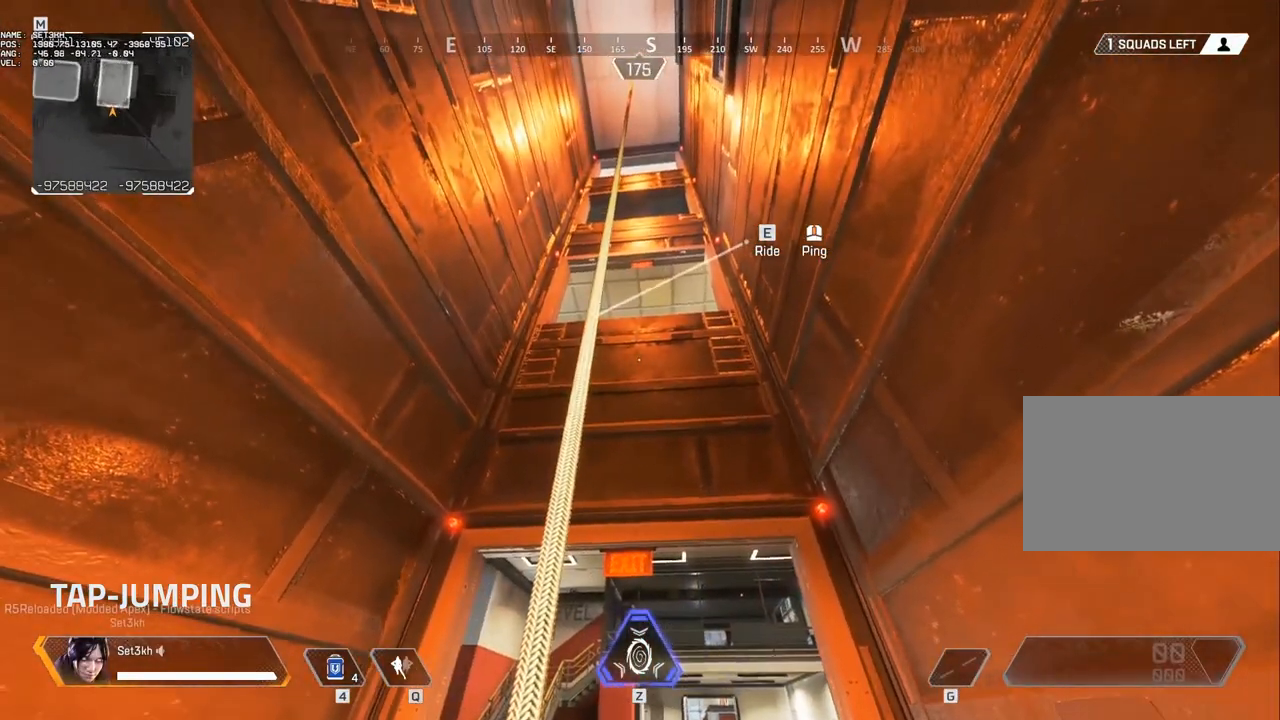
{"keys": [], "mouse": [], "events": [[217, "a", "down"], [217, "s", "down"], [300, "a", "up"], [300, "s", "up"]]}
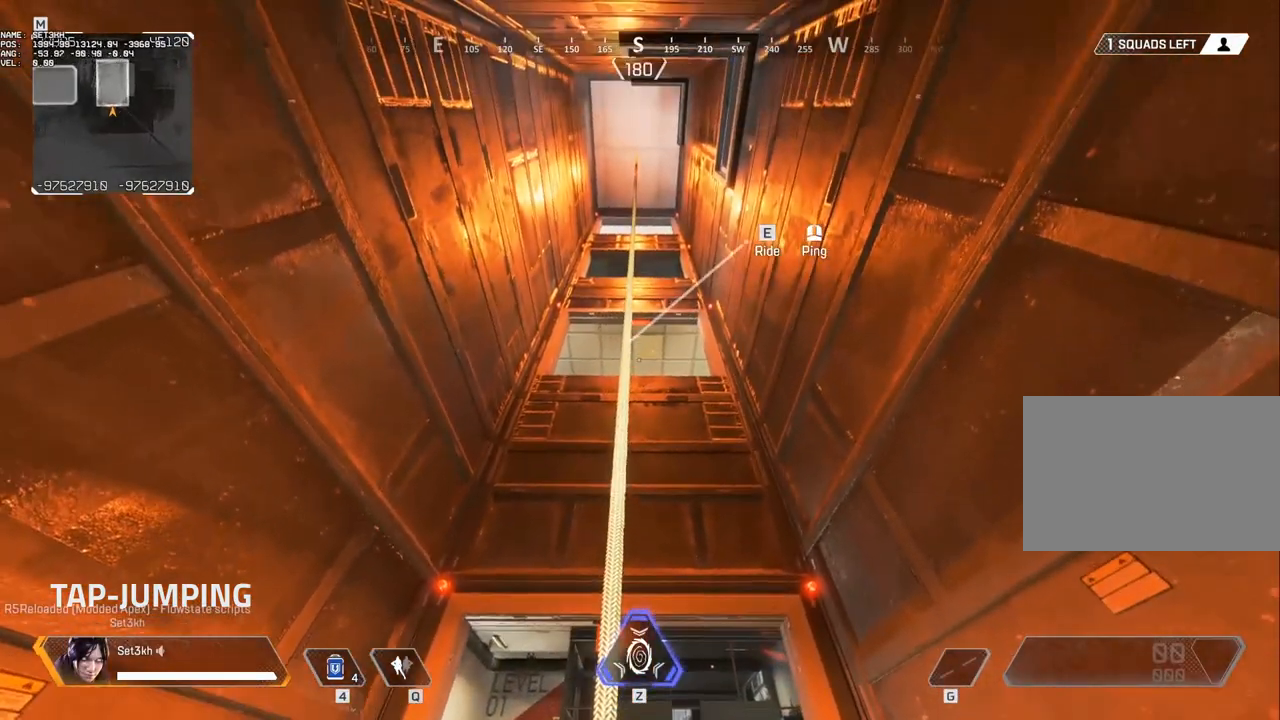
{"keys": [], "mouse": [], "events": []}